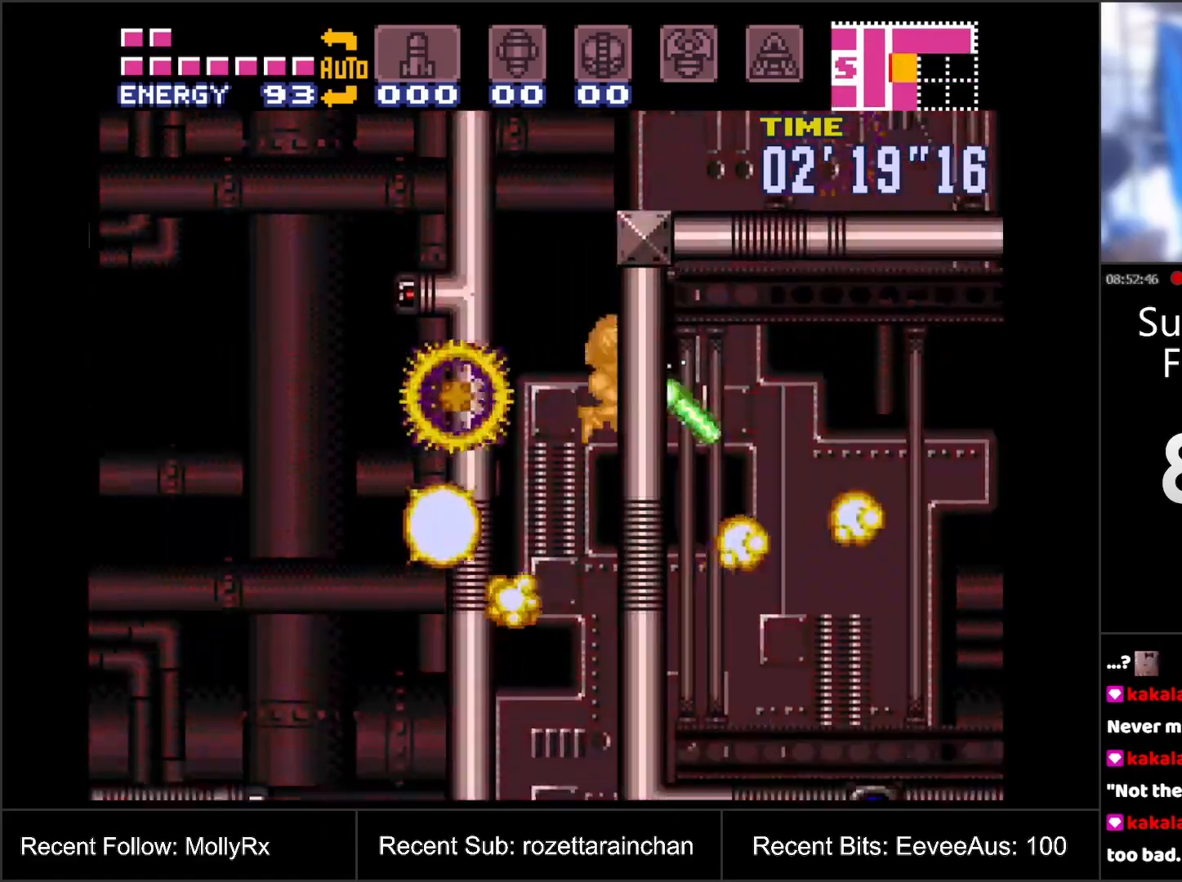
Gameplay with a controller (Nintendo layout); each line is a JSON object with the inputs held at the frame after it. "events" lists button and stick changes between this image and that frame as [ms after this image, input, new state], when the widget could be followed in between. Not read: L3 R3.
{"buttons": ["L1"], "events": [[83, "Y", "up"], [267, "Y", "down"], [400, "Y", "up"]]}
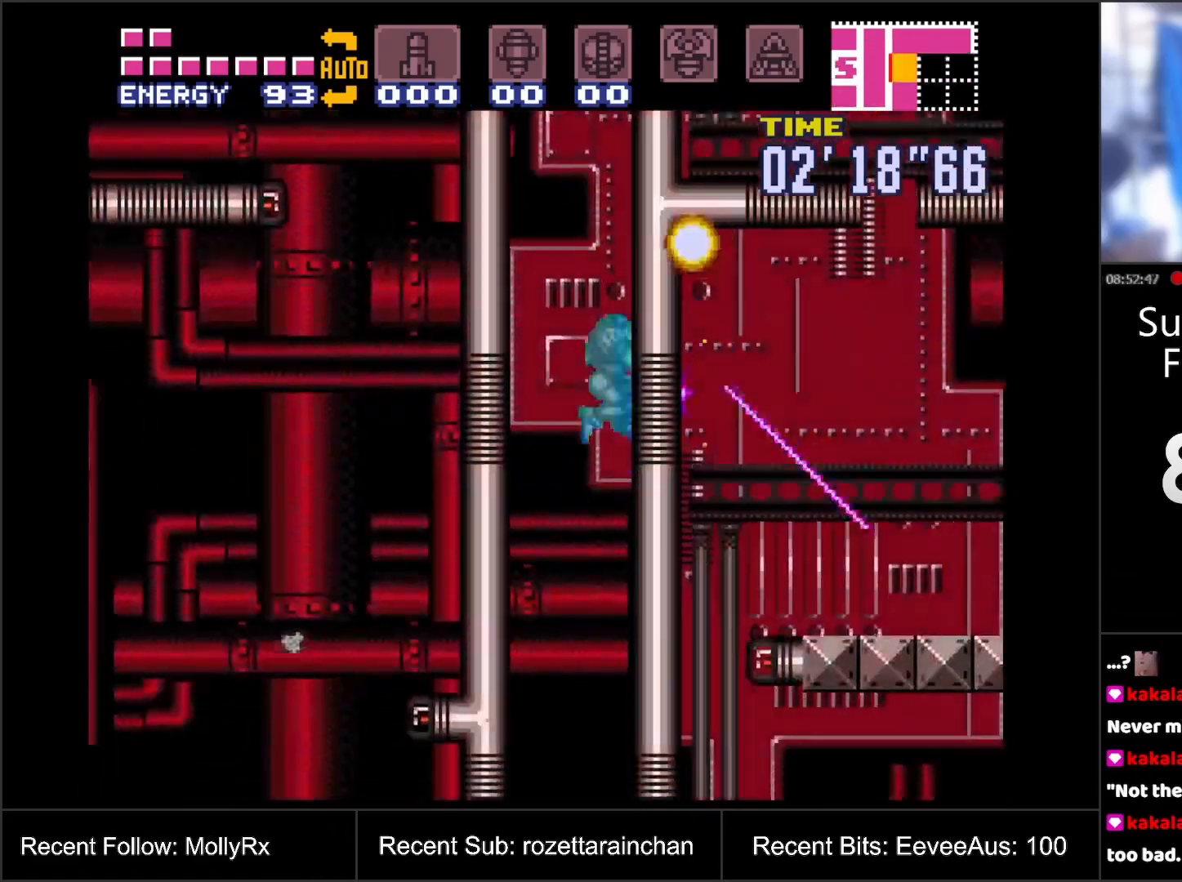
{"buttons": ["L1"], "events": [[33, "Y", "down"], [117, "Y", "up"], [217, "Y", "down"], [300, "Y", "up"], [400, "Y", "down"], [450, "Y", "up"]]}
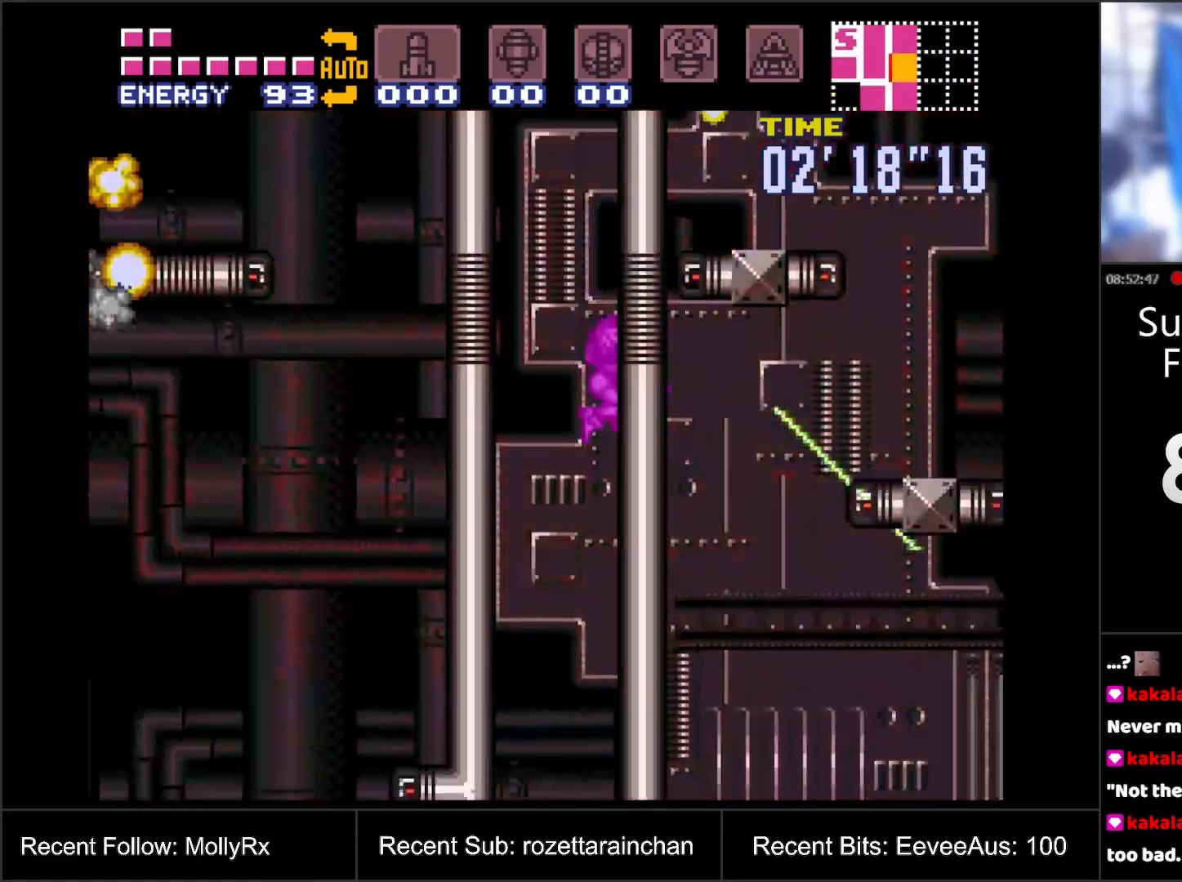
{"buttons": ["L1"], "events": [[83, "Y", "down"], [150, "Y", "up"], [233, "Y", "down"], [317, "Y", "up"], [383, "Y", "down"], [467, "Y", "up"]]}
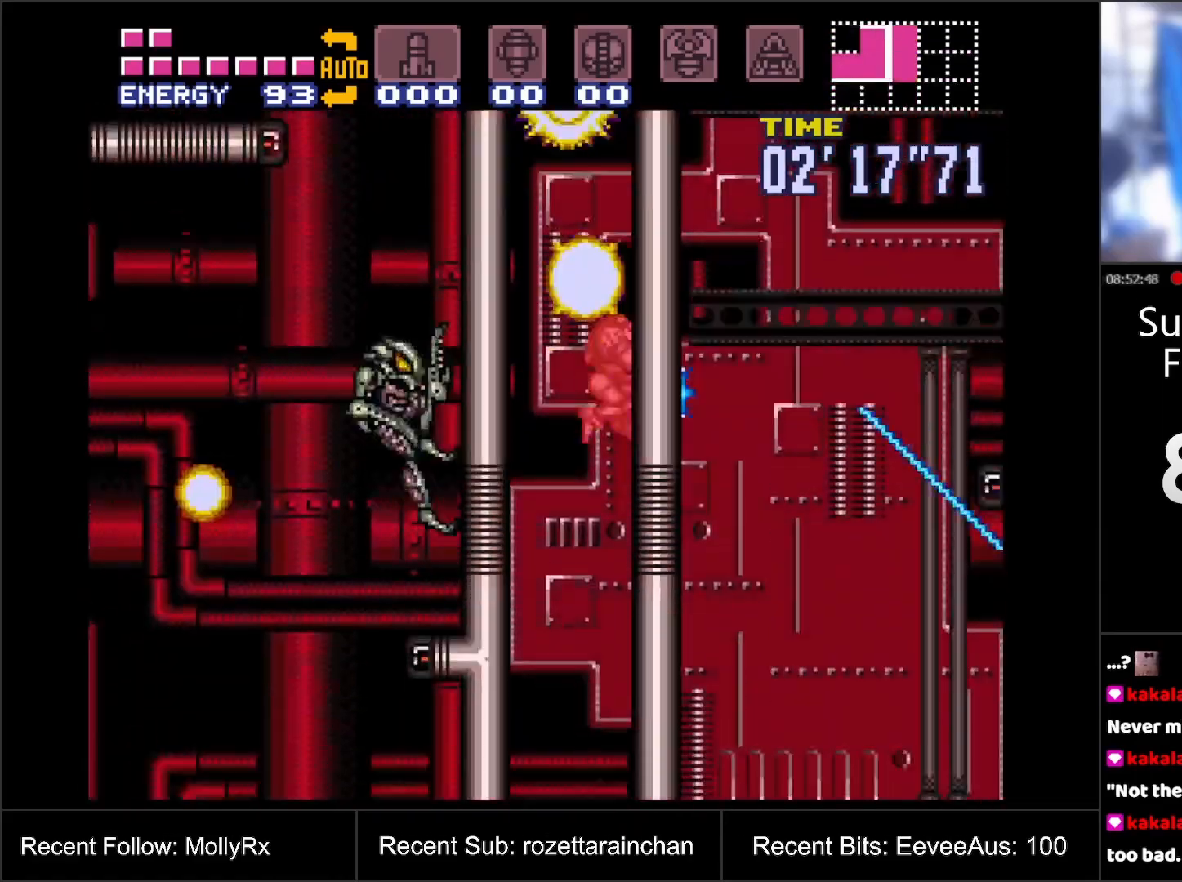
{"buttons": ["L1"], "events": [[67, "Y", "down"], [117, "Y", "up"], [217, "Y", "down"], [283, "Y", "up"], [350, "Y", "down"], [433, "Y", "up"]]}
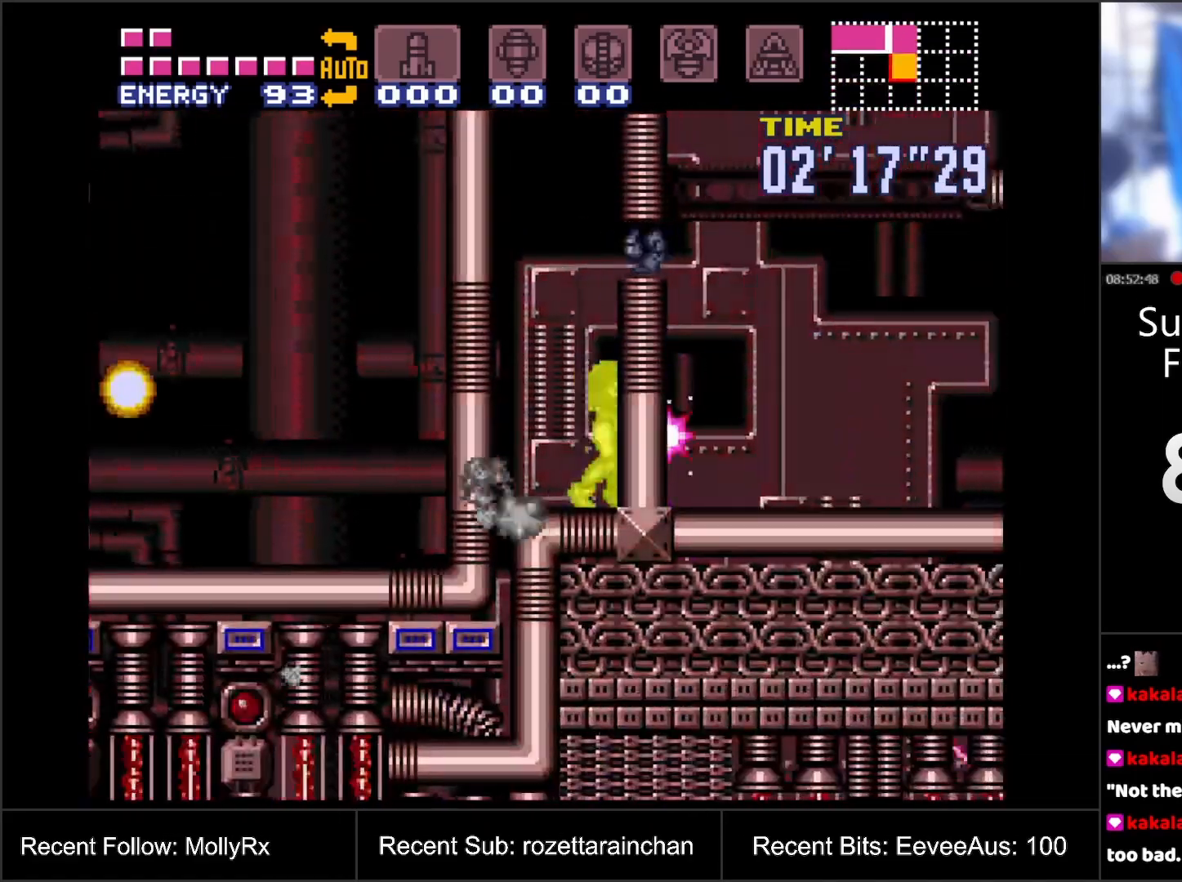
{"buttons": ["A", "B"], "events": [[50, "A", "down"], [50, "L1", "up"], [100, "DPAD_RIGHT", "down"], [367, "B", "down"], [367, "DPAD_RIGHT", "up"]]}
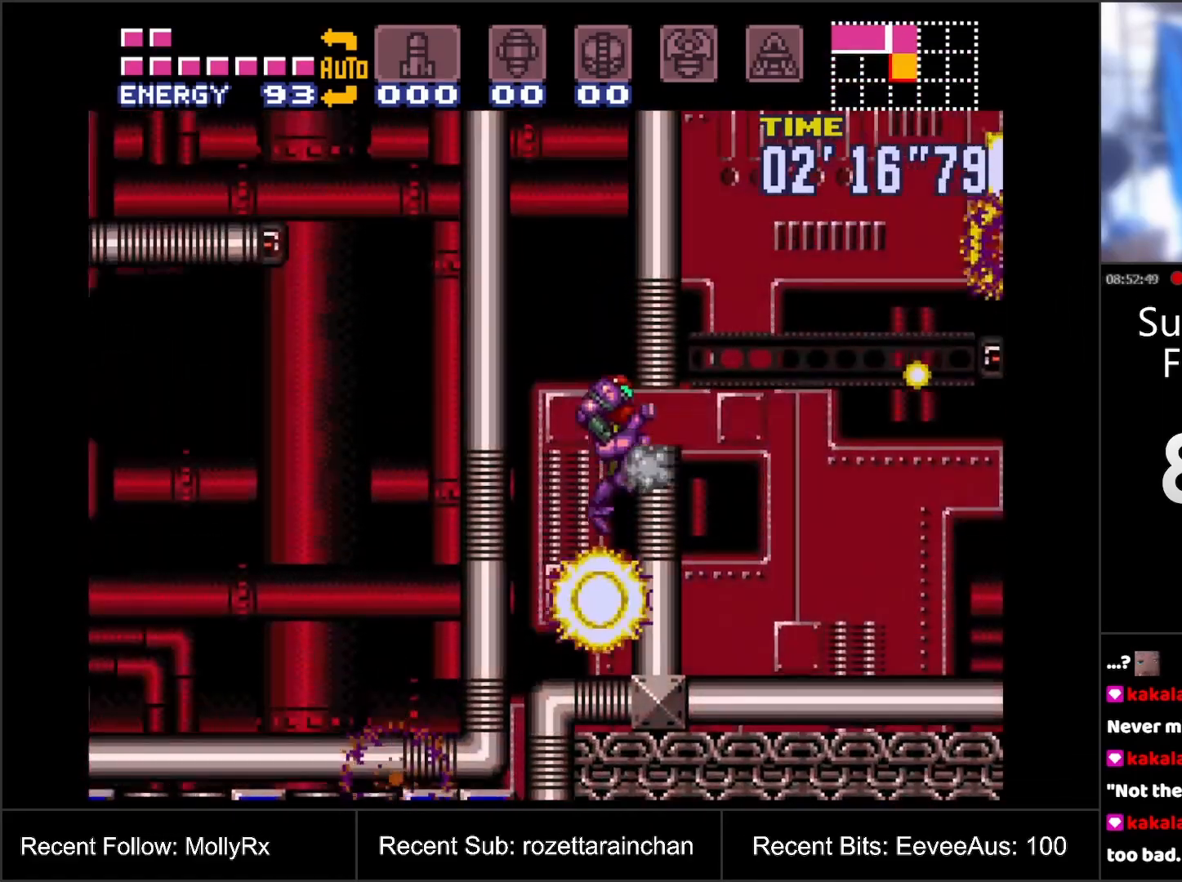
{"buttons": [], "events": [[117, "DPAD_RIGHT", "down"], [167, "B", "up"], [233, "A", "up"], [267, "DPAD_RIGHT", "up"]]}
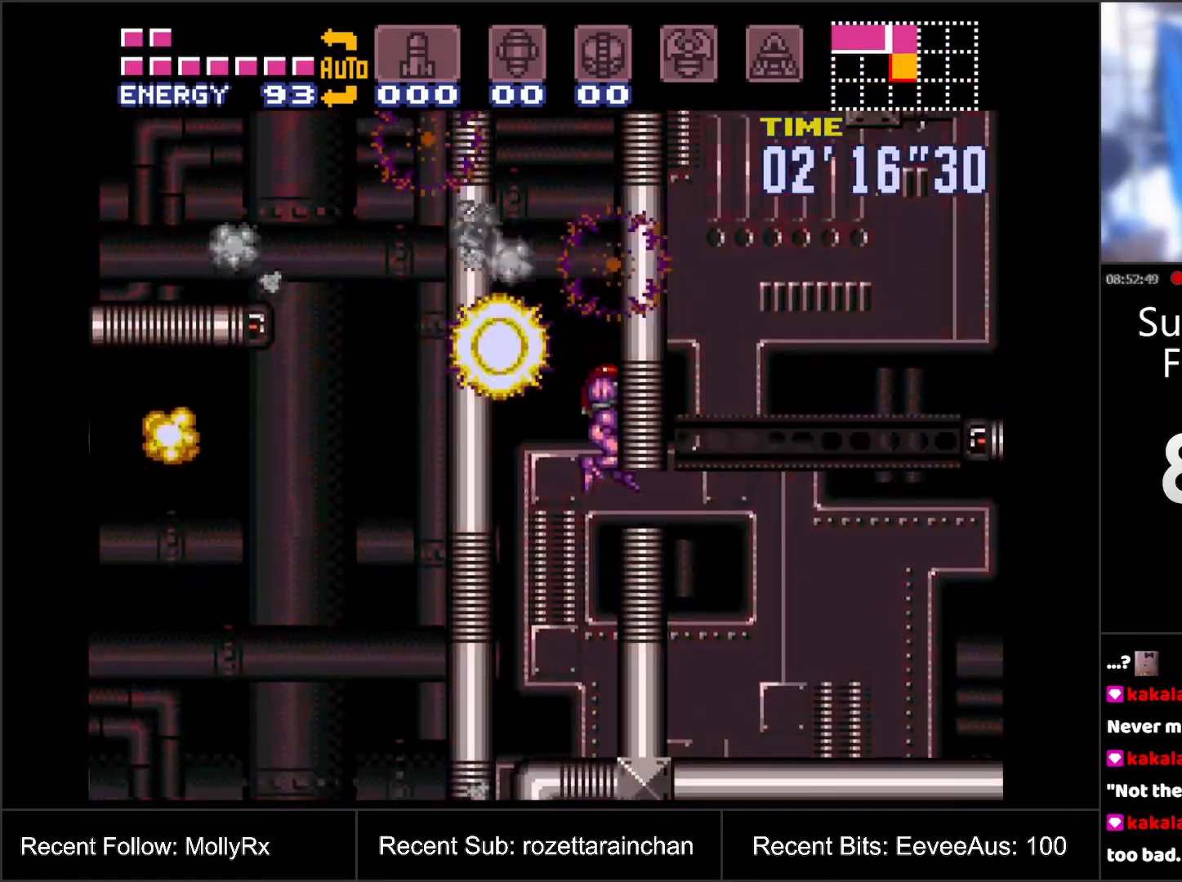
{"buttons": ["B"], "events": [[133, "Y", "down"], [283, "Y", "up"], [483, "B", "down"]]}
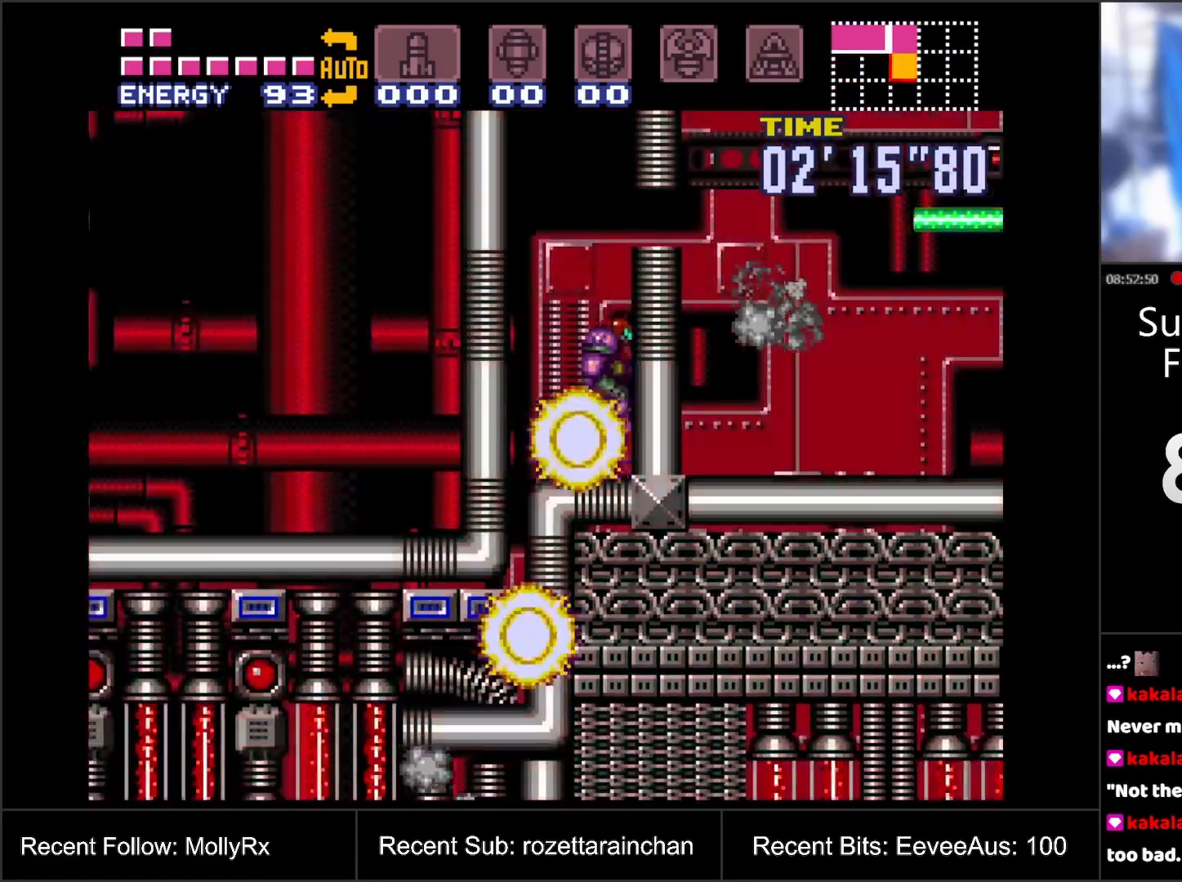
{"buttons": [], "events": [[100, "DPAD_DOWN", "down"], [150, "DPAD_DOWN", "up"], [233, "DPAD_DOWN", "down"], [267, "B", "up"], [283, "DPAD_DOWN", "up"], [350, "DPAD_RIGHT", "down"], [483, "DPAD_RIGHT", "up"]]}
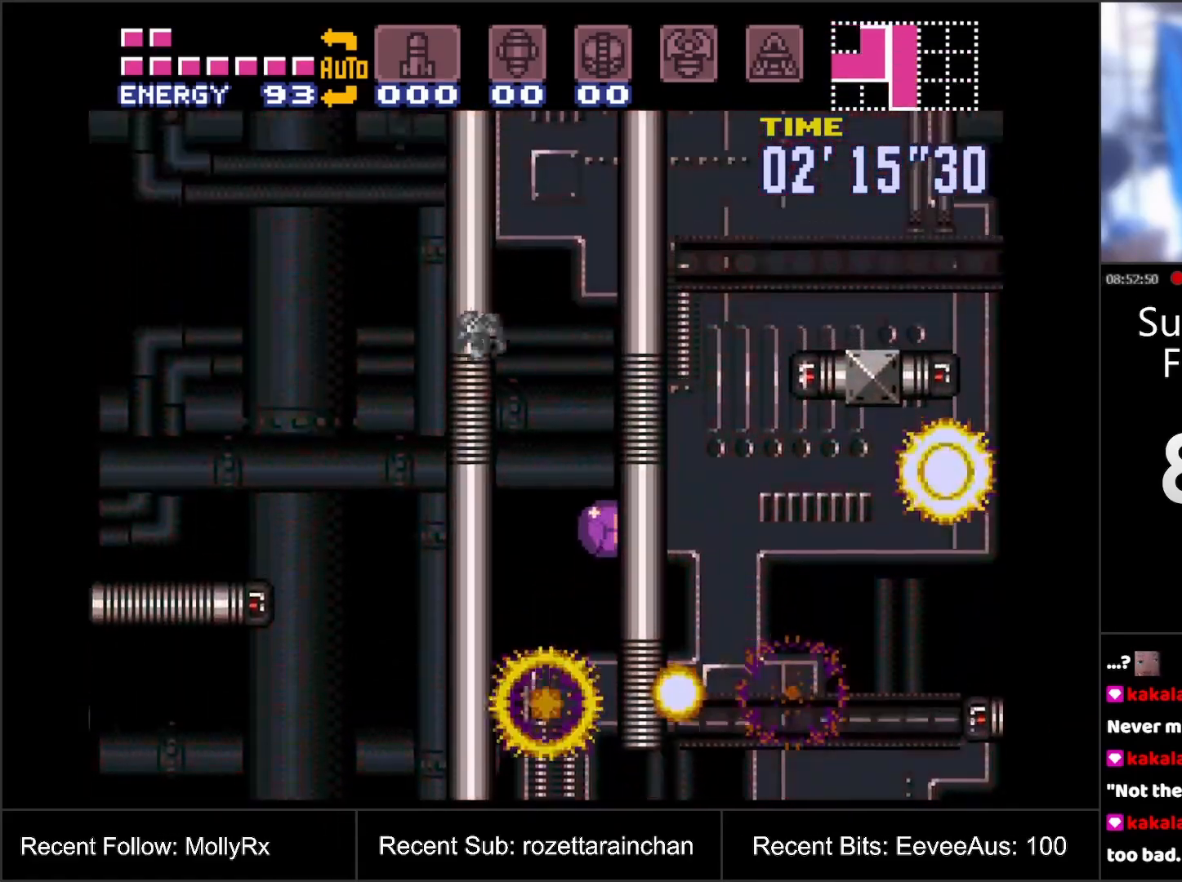
{"buttons": [], "events": []}
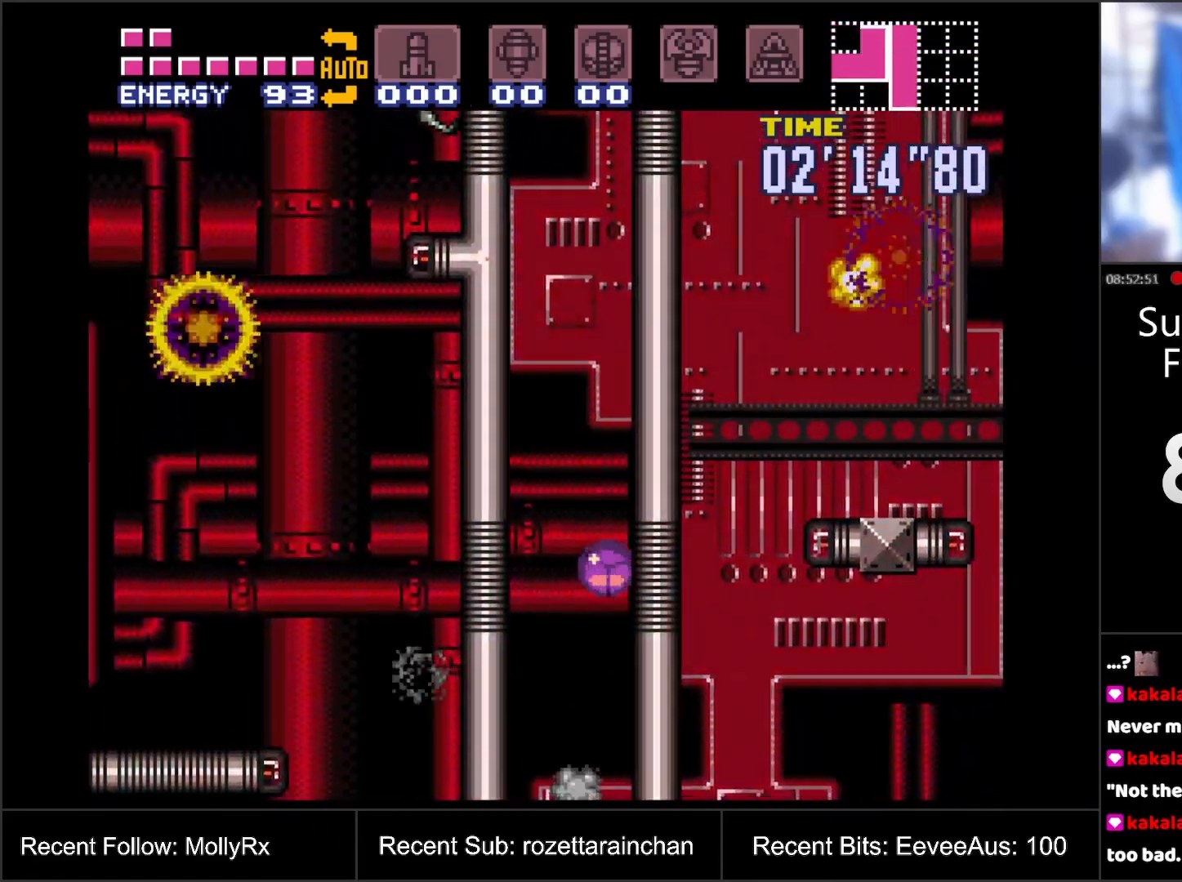
{"buttons": ["DPAD_RIGHT"], "events": [[267, "DPAD_RIGHT", "down"]]}
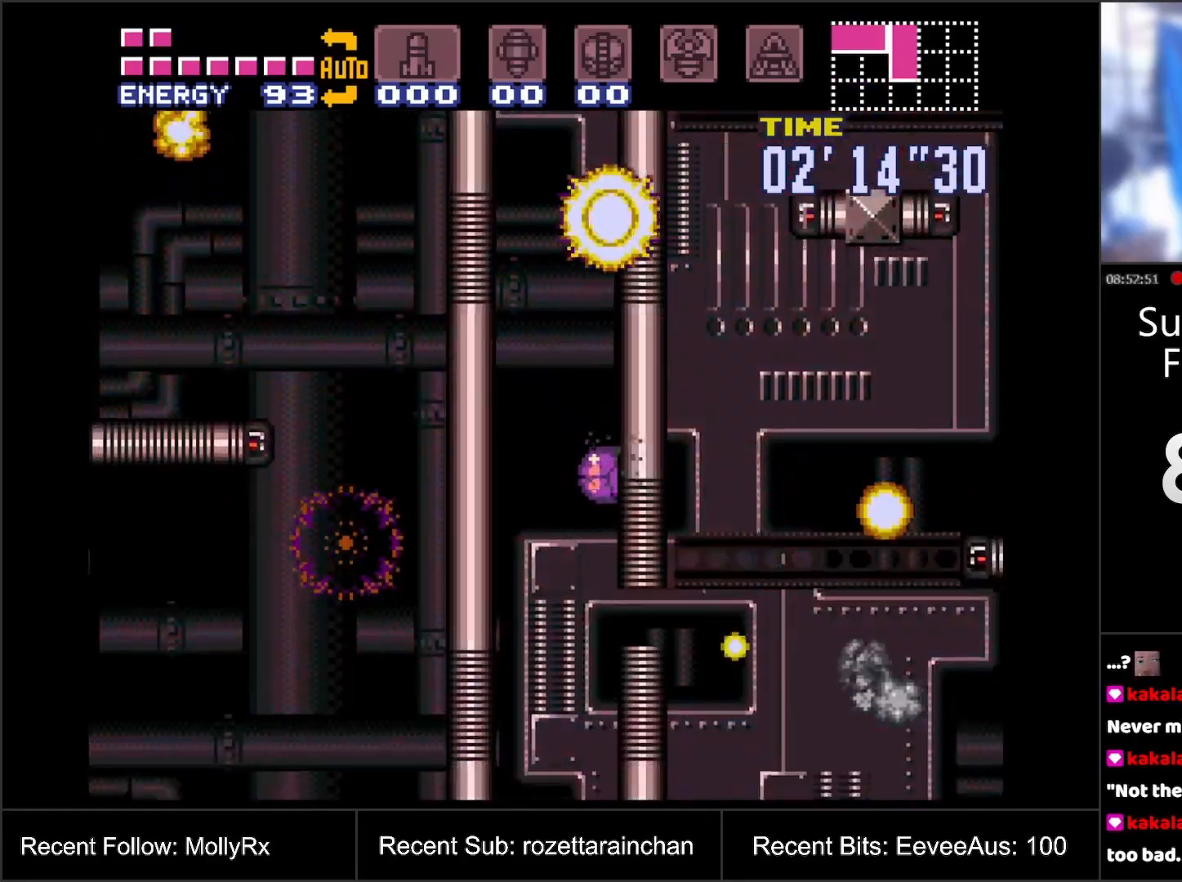
{"buttons": ["DPAD_RIGHT"], "events": []}
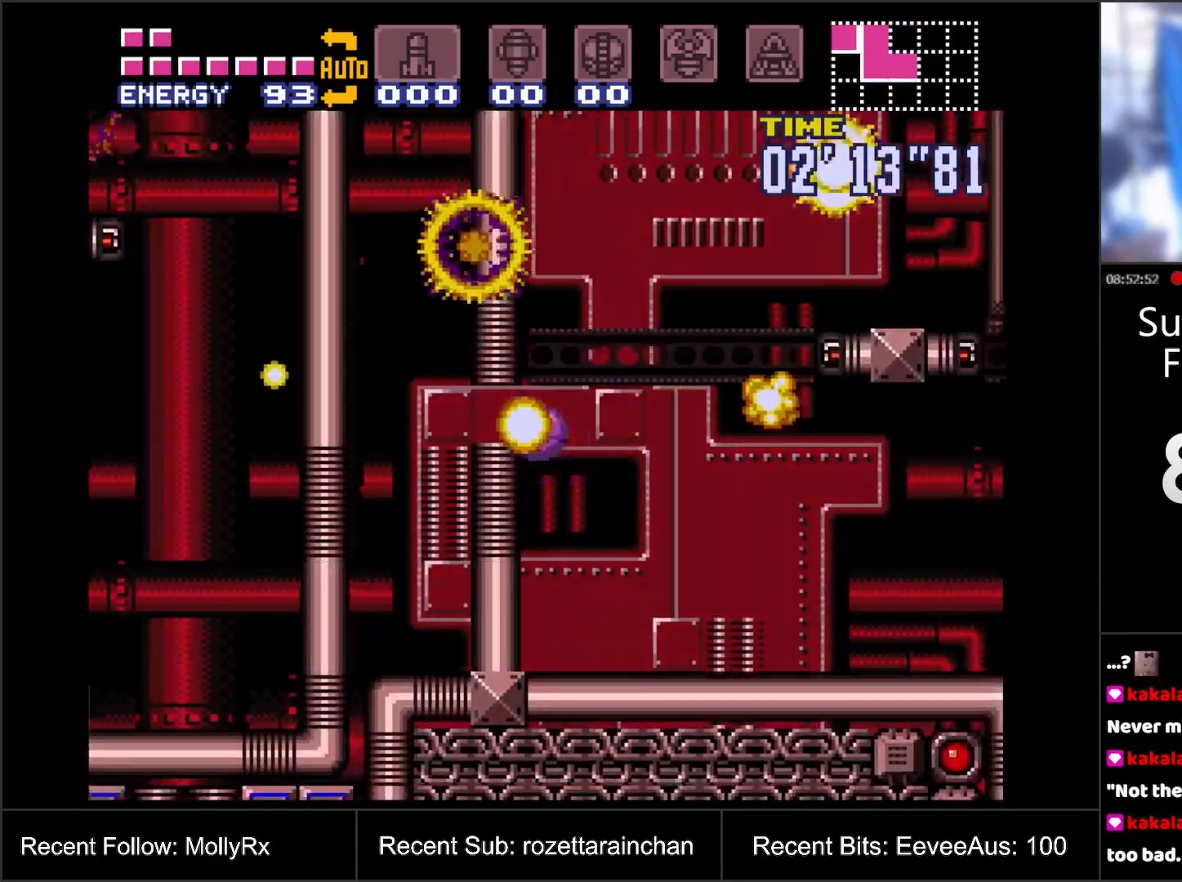
{"buttons": ["DPAD_RIGHT"], "events": [[100, "DPAD_UP", "down"], [117, "DPAD_RIGHT", "up"], [167, "DPAD_RIGHT", "down"], [200, "DPAD_UP", "up"]]}
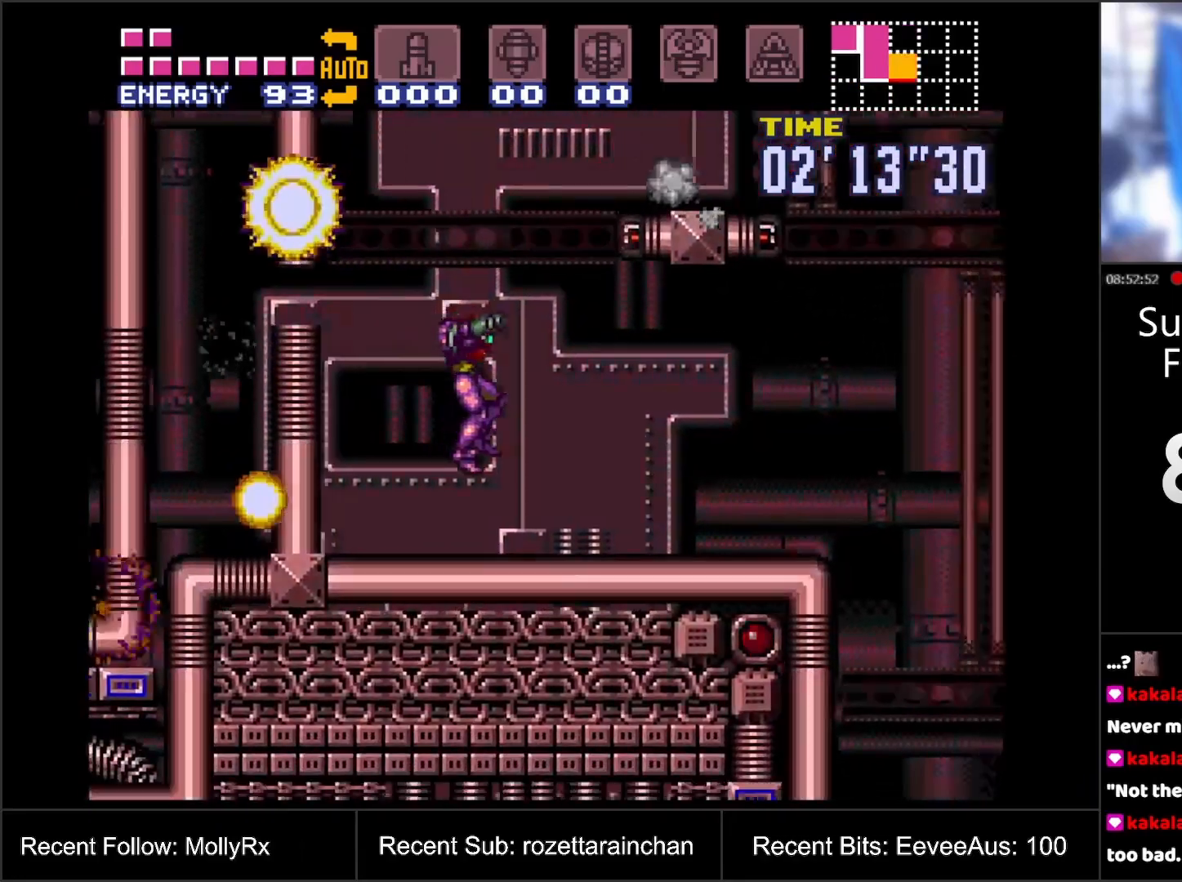
{"buttons": ["B", "DPAD_LEFT"], "events": [[50, "DPAD_RIGHT", "up"], [150, "DPAD_LEFT", "down"], [400, "B", "down"]]}
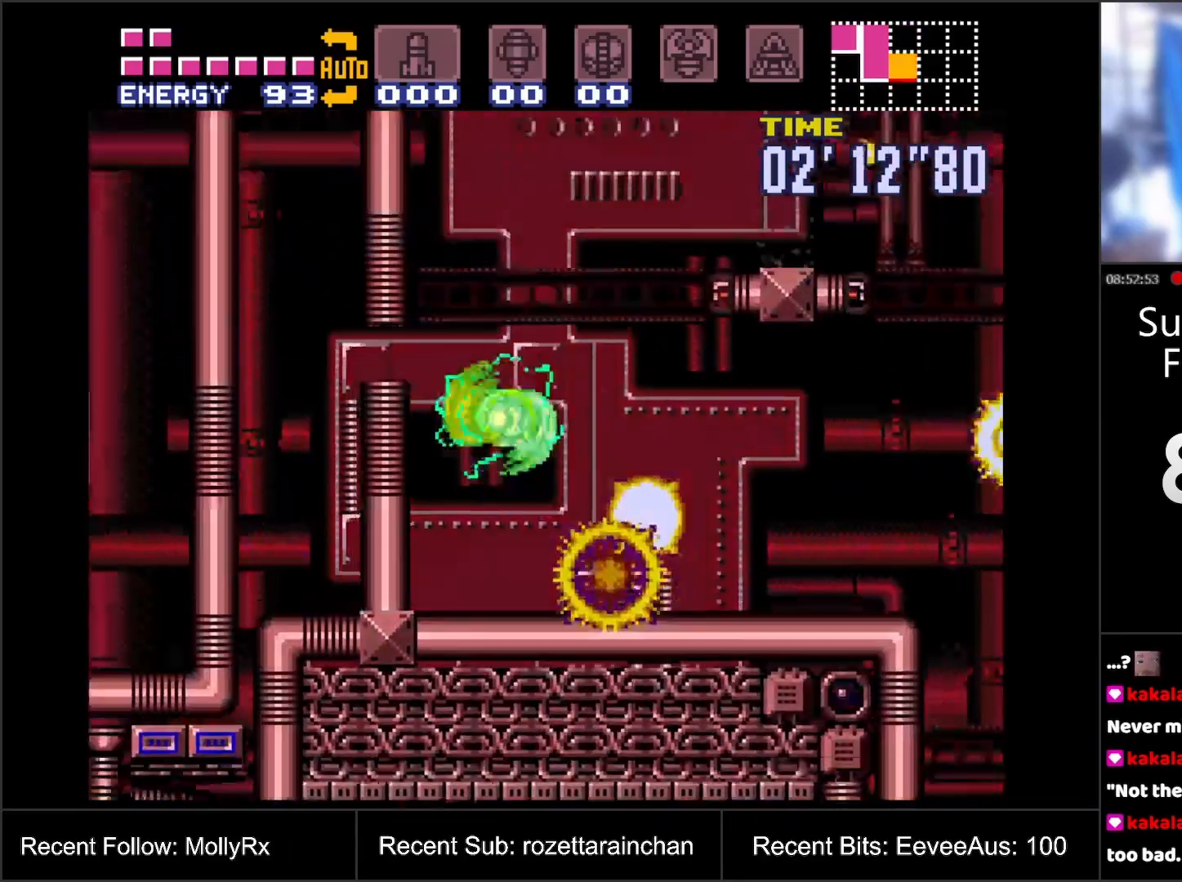
{"buttons": ["B", "DPAD_LEFT"], "events": [[217, "DPAD_LEFT", "up"], [283, "B", "up"], [300, "DPAD_RIGHT", "down"], [350, "B", "down"], [367, "DPAD_RIGHT", "up"], [433, "DPAD_LEFT", "down"]]}
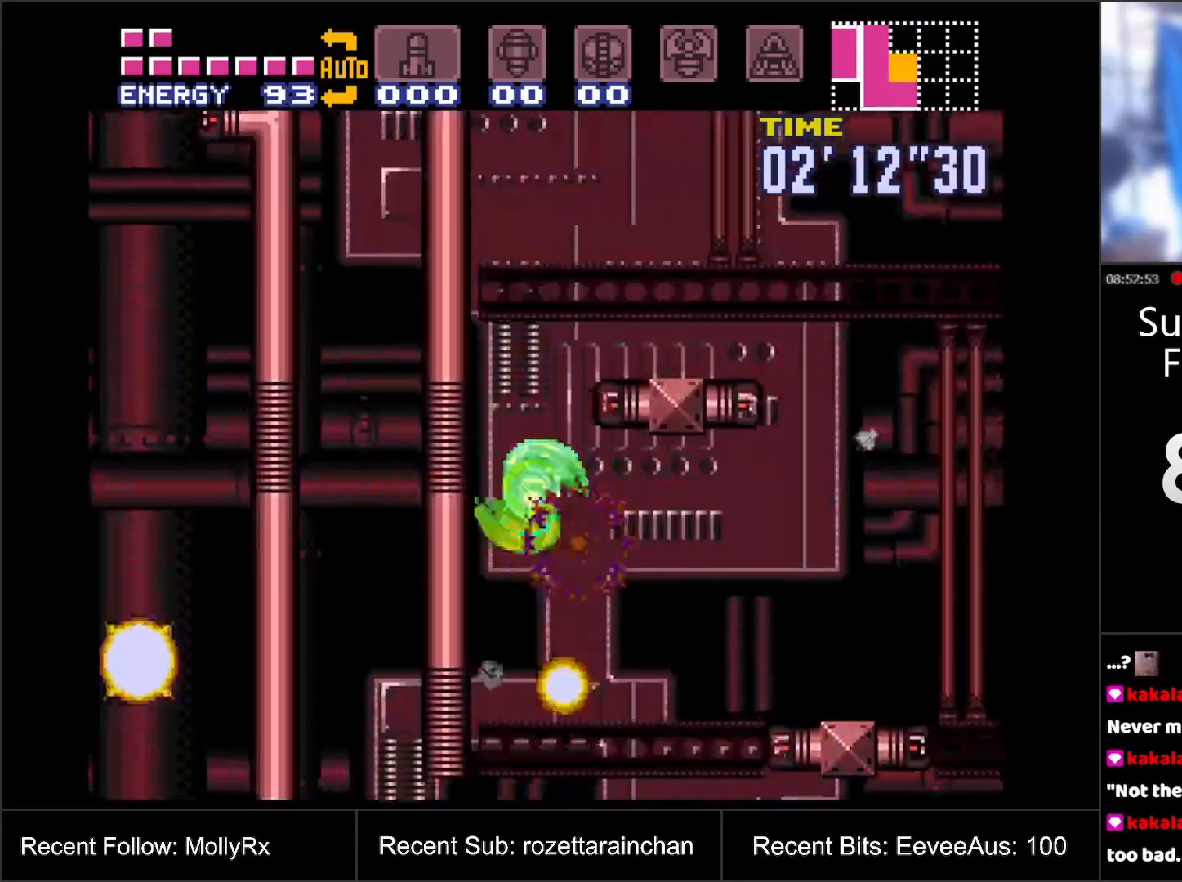
{"buttons": ["B", "DPAD_LEFT"], "events": [[117, "DPAD_LEFT", "up"], [183, "B", "up"], [183, "DPAD_RIGHT", "down"], [233, "B", "down"], [267, "DPAD_RIGHT", "up"], [350, "DPAD_LEFT", "down"]]}
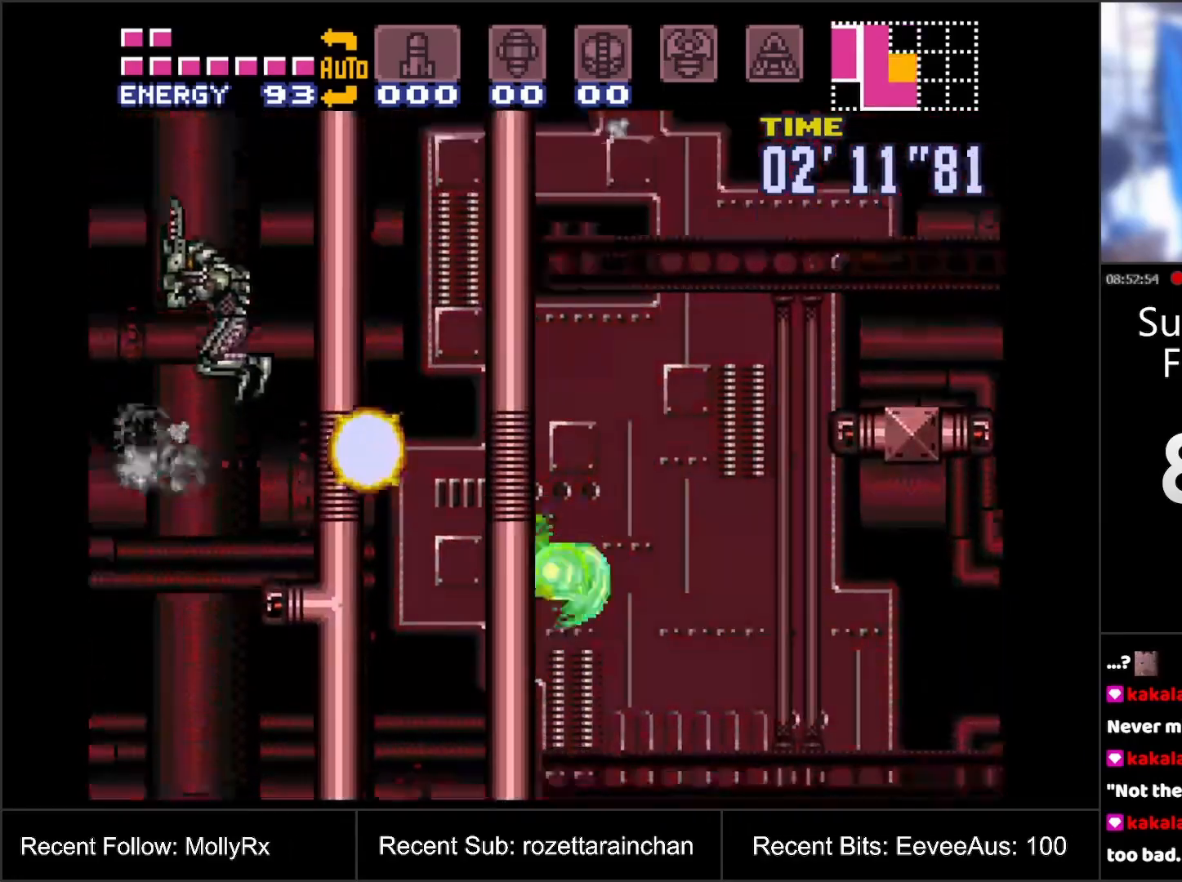
{"buttons": ["DPAD_RIGHT"], "events": [[17, "DPAD_LEFT", "up"], [67, "B", "up"], [83, "DPAD_RIGHT", "down"], [150, "B", "down"], [200, "DPAD_RIGHT", "up"], [267, "DPAD_LEFT", "down"], [417, "DPAD_LEFT", "up"], [450, "B", "up"], [483, "DPAD_RIGHT", "down"]]}
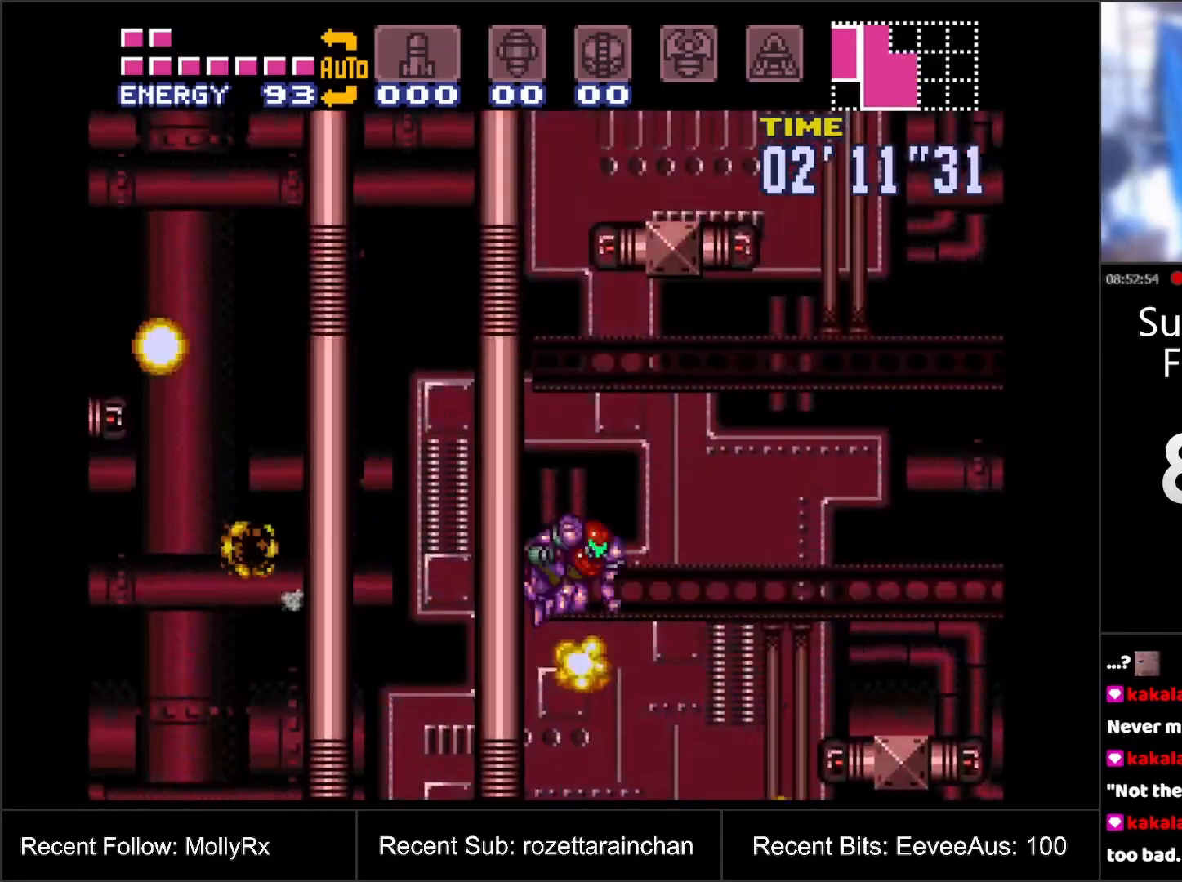
{"buttons": ["B", "DPAD_RIGHT"], "events": [[33, "B", "down"], [50, "DPAD_RIGHT", "up"], [167, "DPAD_LEFT", "down"], [367, "DPAD_LEFT", "up"], [433, "B", "up"], [433, "DPAD_RIGHT", "down"], [500, "B", "down"]]}
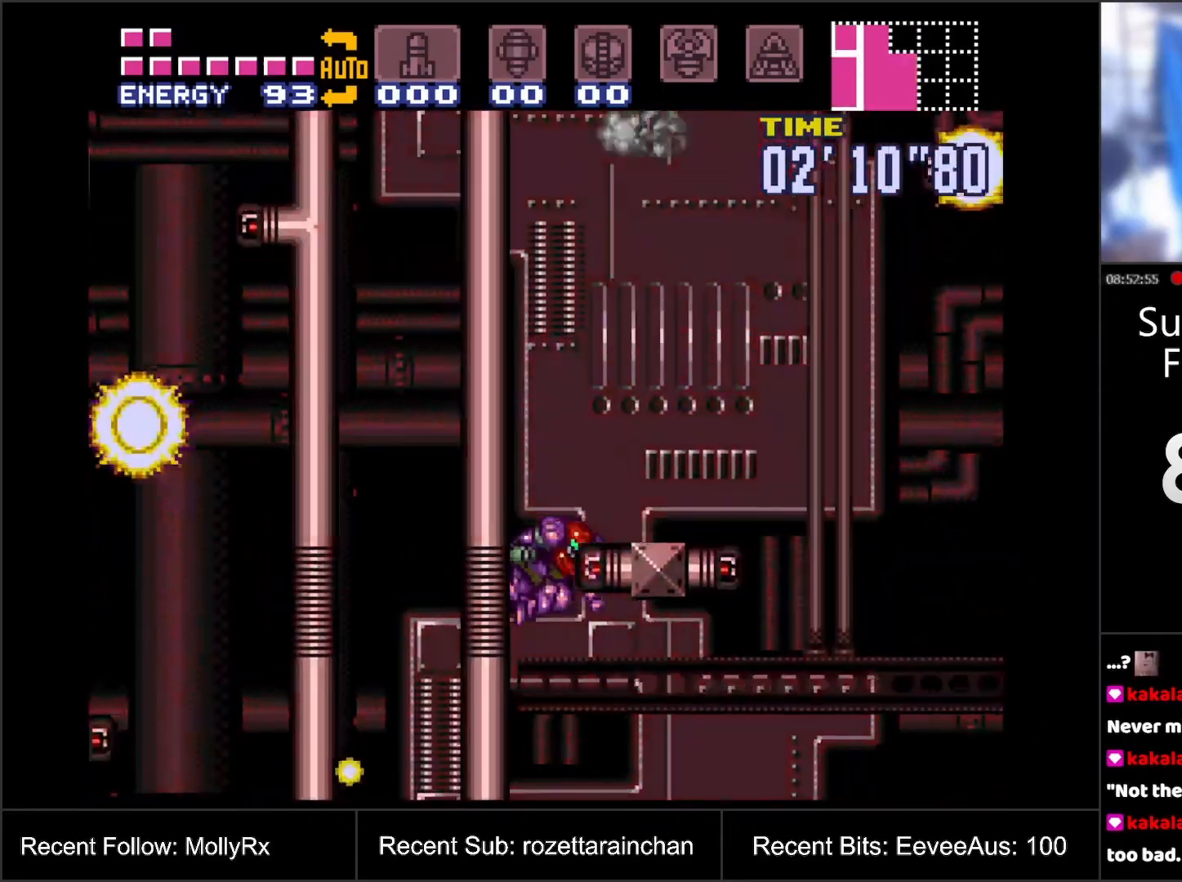
{"buttons": ["B", "DPAD_LEFT"], "events": [[17, "DPAD_RIGHT", "up"], [83, "DPAD_LEFT", "down"], [233, "DPAD_LEFT", "up"], [317, "B", "up"], [333, "DPAD_RIGHT", "down"], [400, "B", "down"], [417, "DPAD_RIGHT", "up"], [483, "DPAD_LEFT", "down"]]}
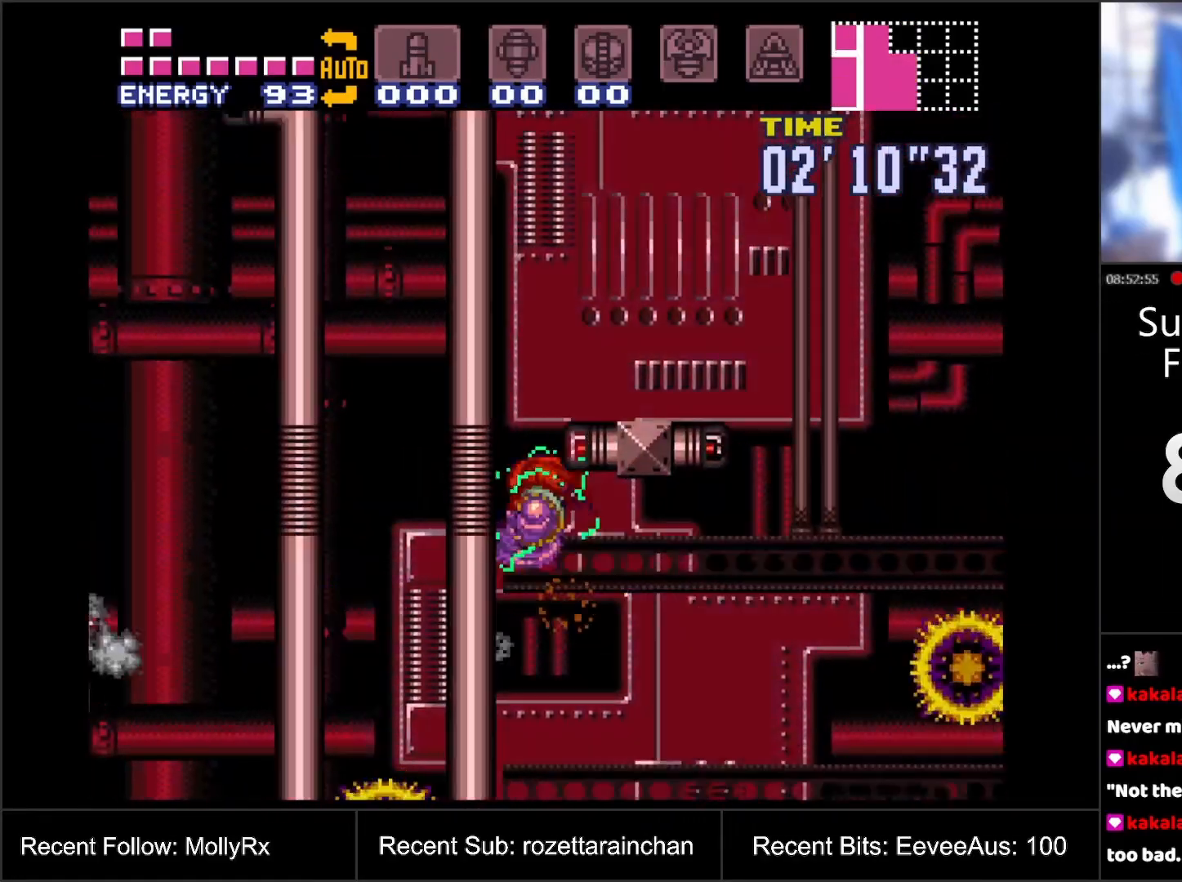
{"buttons": ["B", "DPAD_LEFT"], "events": [[217, "DPAD_LEFT", "up"], [250, "B", "up"], [300, "DPAD_RIGHT", "down"], [350, "B", "down"], [383, "DPAD_RIGHT", "up"], [483, "DPAD_LEFT", "down"]]}
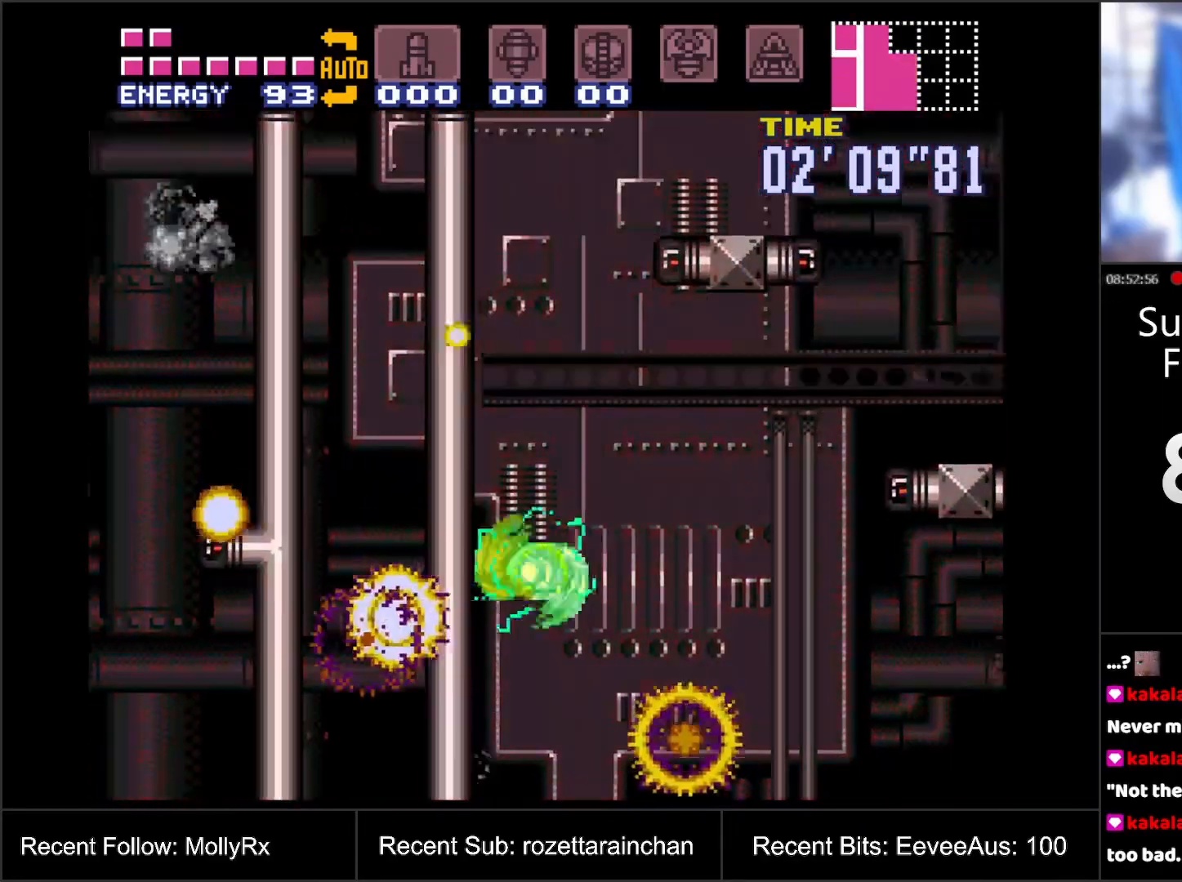
{"buttons": ["B", "DPAD_RIGHT"], "events": [[133, "DPAD_LEFT", "up"], [183, "B", "up"], [233, "DPAD_RIGHT", "down"], [267, "B", "down"]]}
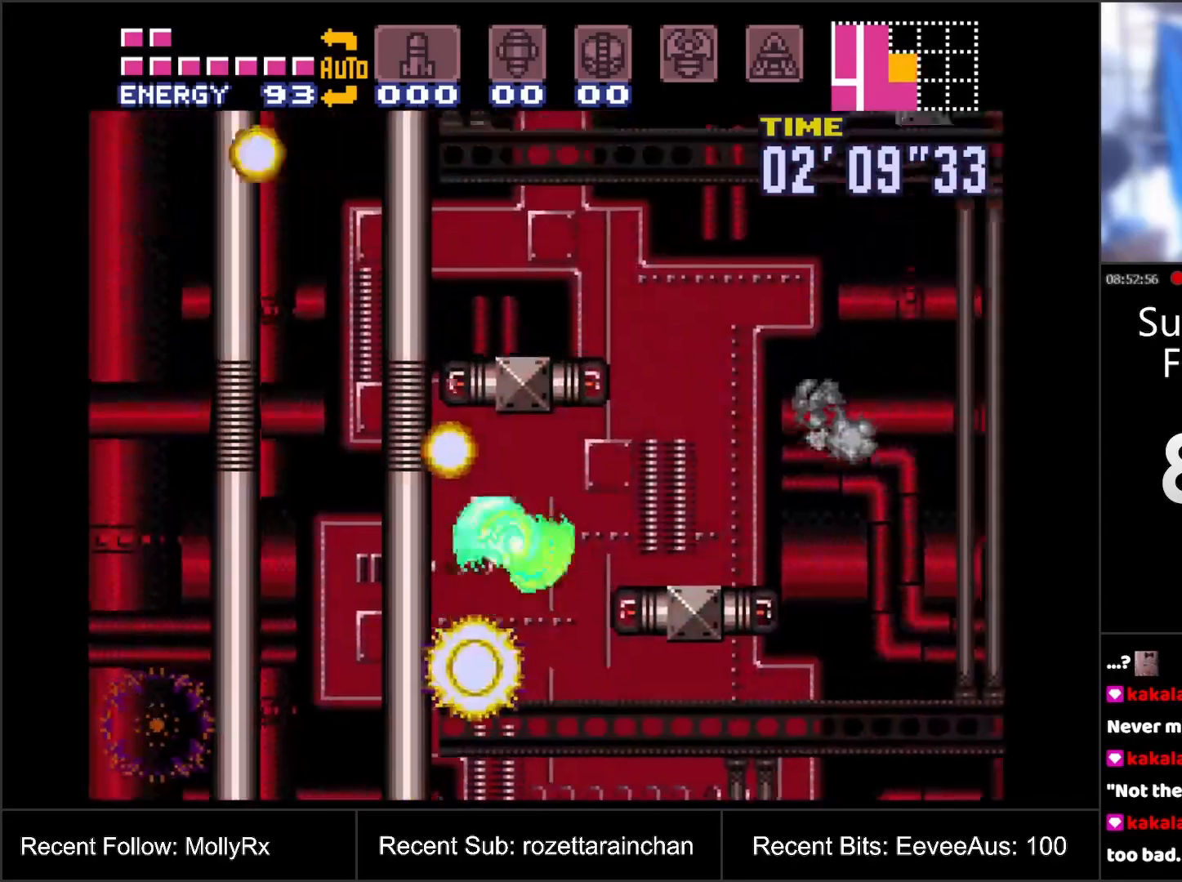
{"buttons": ["B", "DPAD_RIGHT"], "events": [[217, "B", "up"], [483, "B", "down"]]}
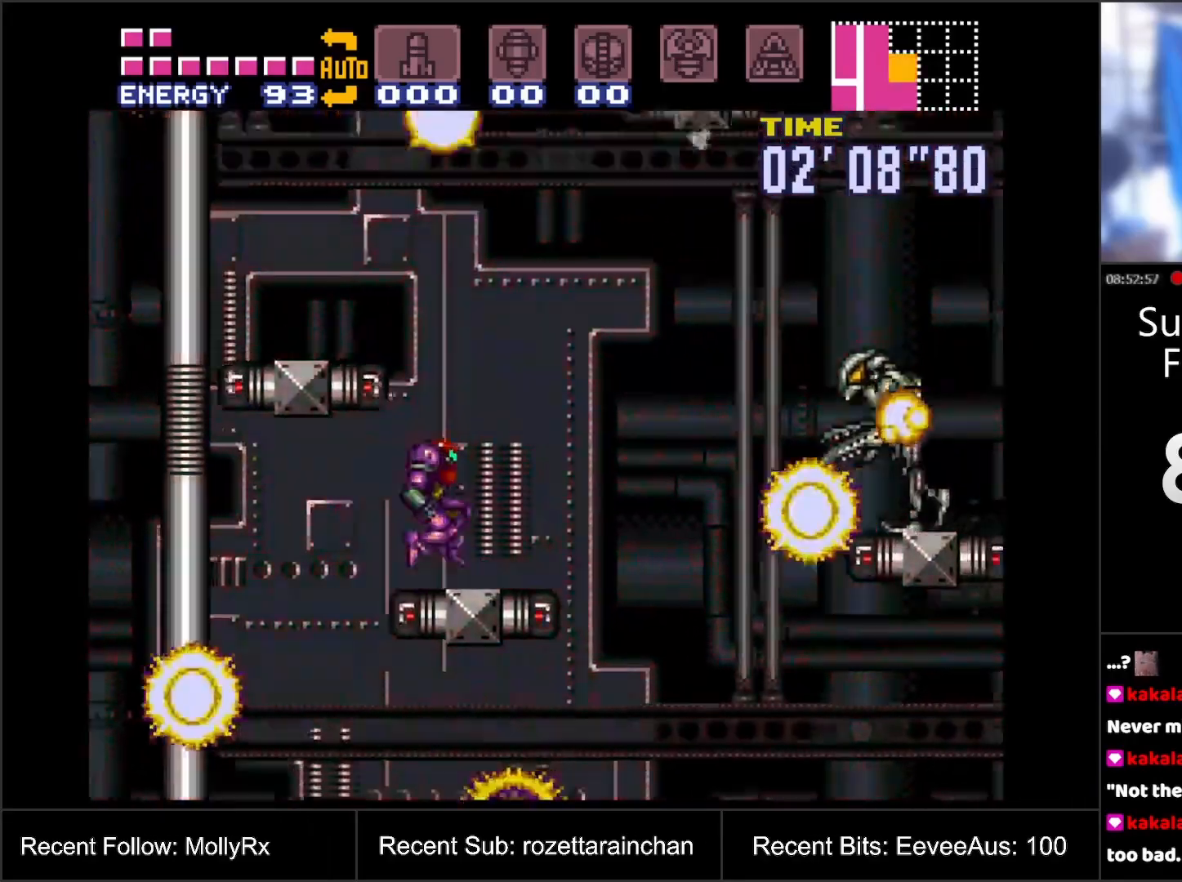
{"buttons": ["DPAD_LEFT"], "events": [[33, "DPAD_RIGHT", "up"], [100, "DPAD_LEFT", "down"], [300, "B", "up"], [333, "L1", "down"], [450, "L1", "up"]]}
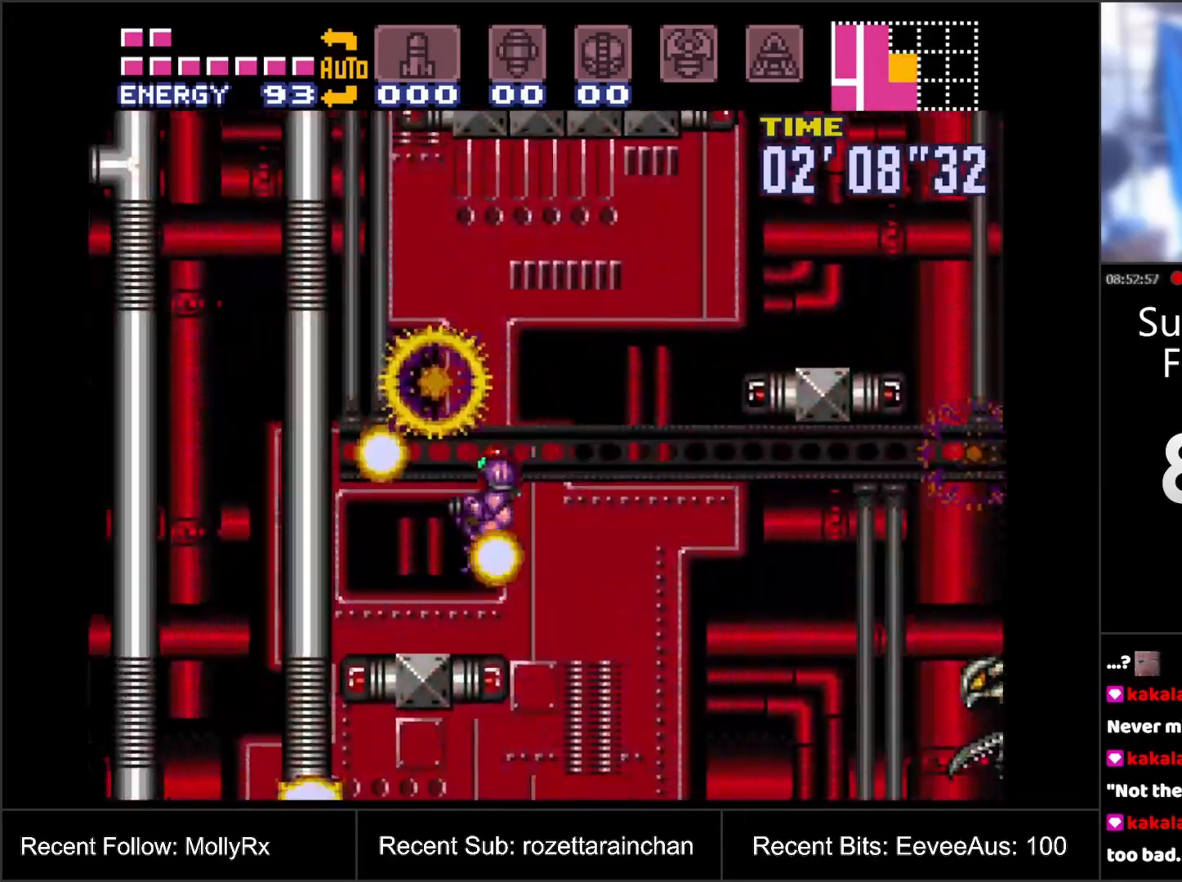
{"buttons": ["B", "DPAD_LEFT"], "events": [[267, "B", "down"]]}
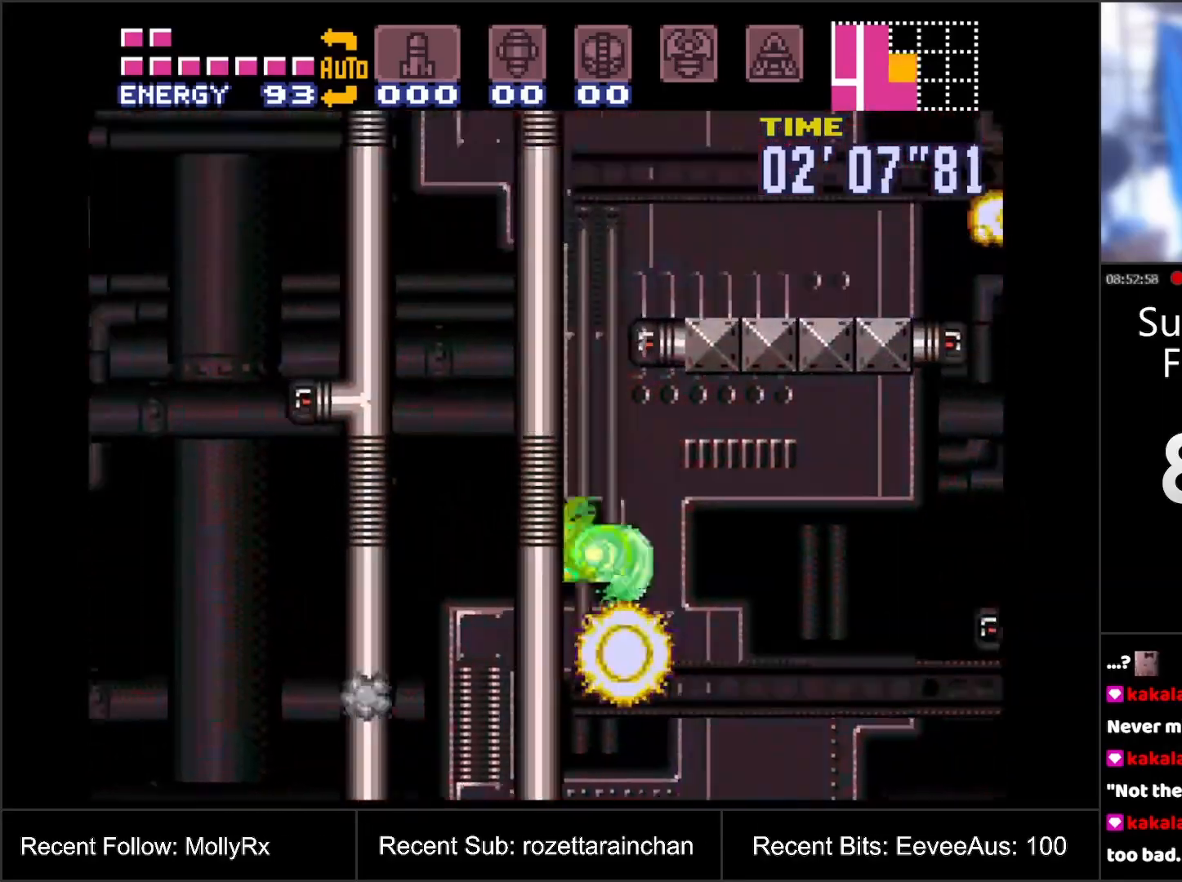
{"buttons": ["B", "DPAD_RIGHT"], "events": [[67, "DPAD_LEFT", "up"], [217, "DPAD_RIGHT", "down"], [383, "B", "up"], [433, "B", "down"]]}
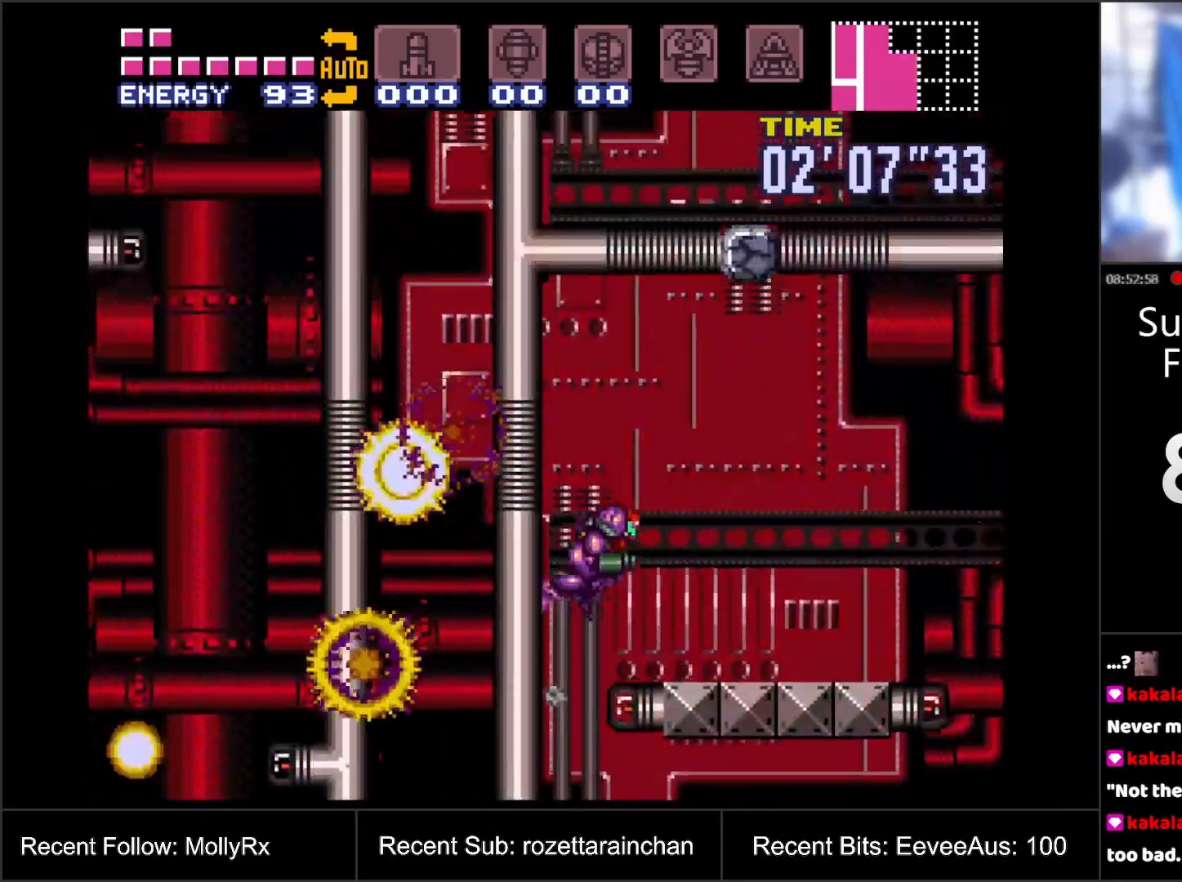
{"buttons": ["DPAD_UP", "DPAD_RIGHT"], "events": [[333, "B", "up"], [500, "DPAD_UP", "down"]]}
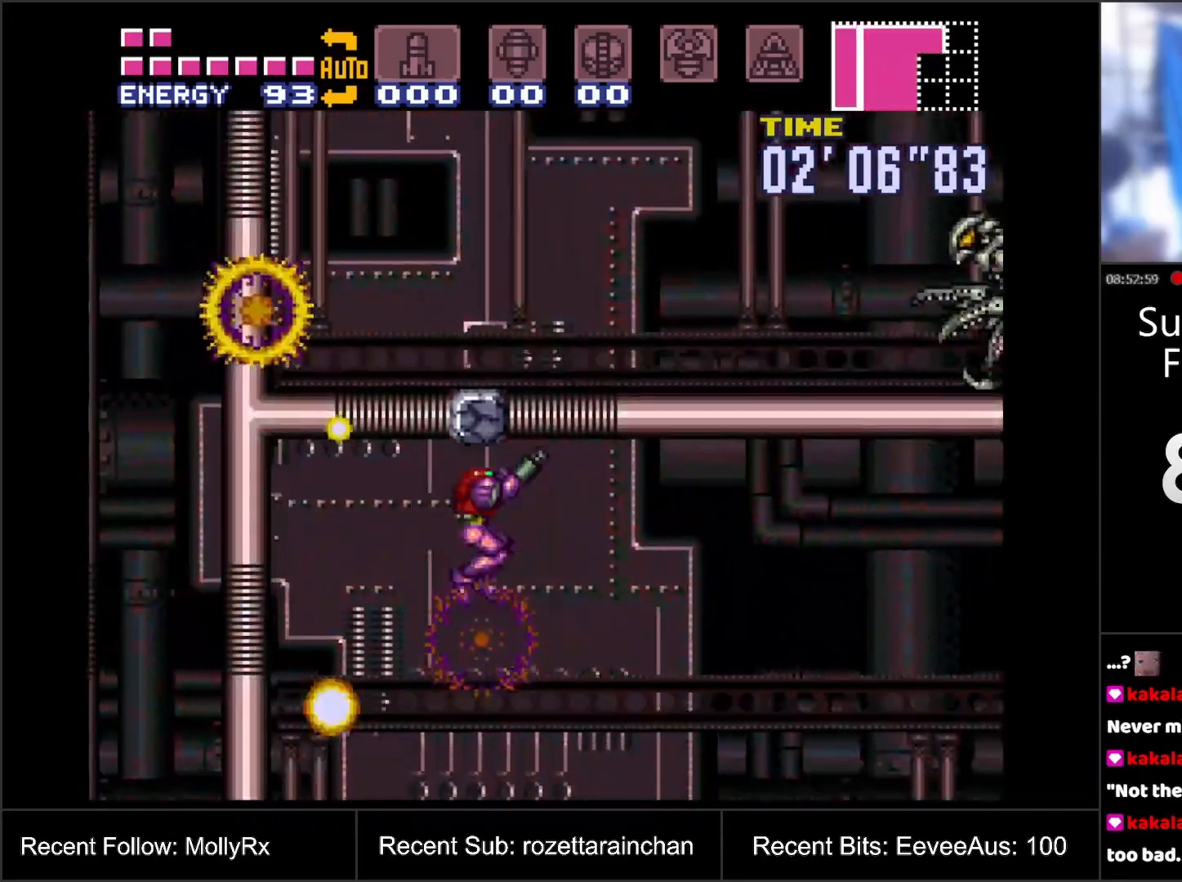
{"buttons": ["B"], "events": [[17, "DPAD_RIGHT", "up"], [83, "Y", "down"], [183, "Y", "up"], [233, "DPAD_UP", "up"], [450, "B", "down"]]}
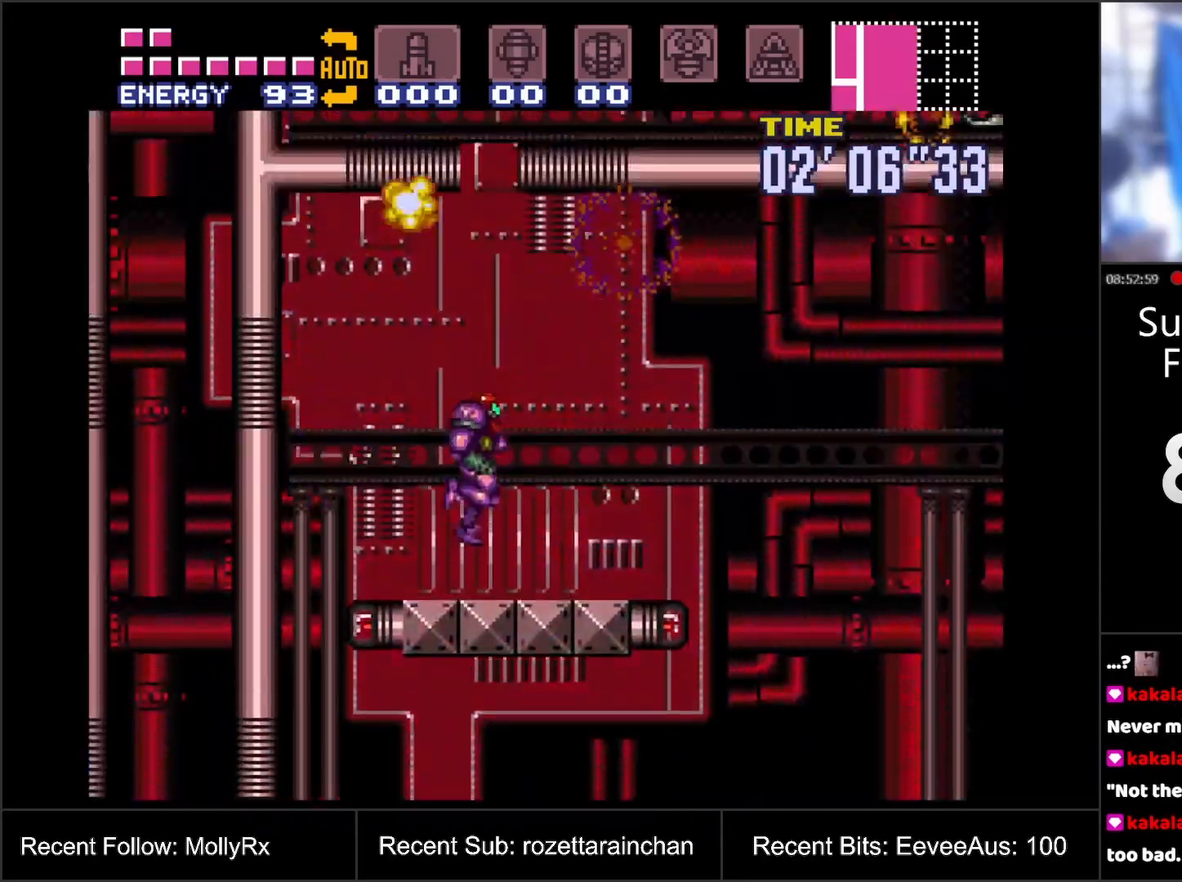
{"buttons": ["DPAD_RIGHT"], "events": [[383, "Y", "down"], [483, "DPAD_RIGHT", "down"], [500, "B", "up"], [500, "Y", "up"]]}
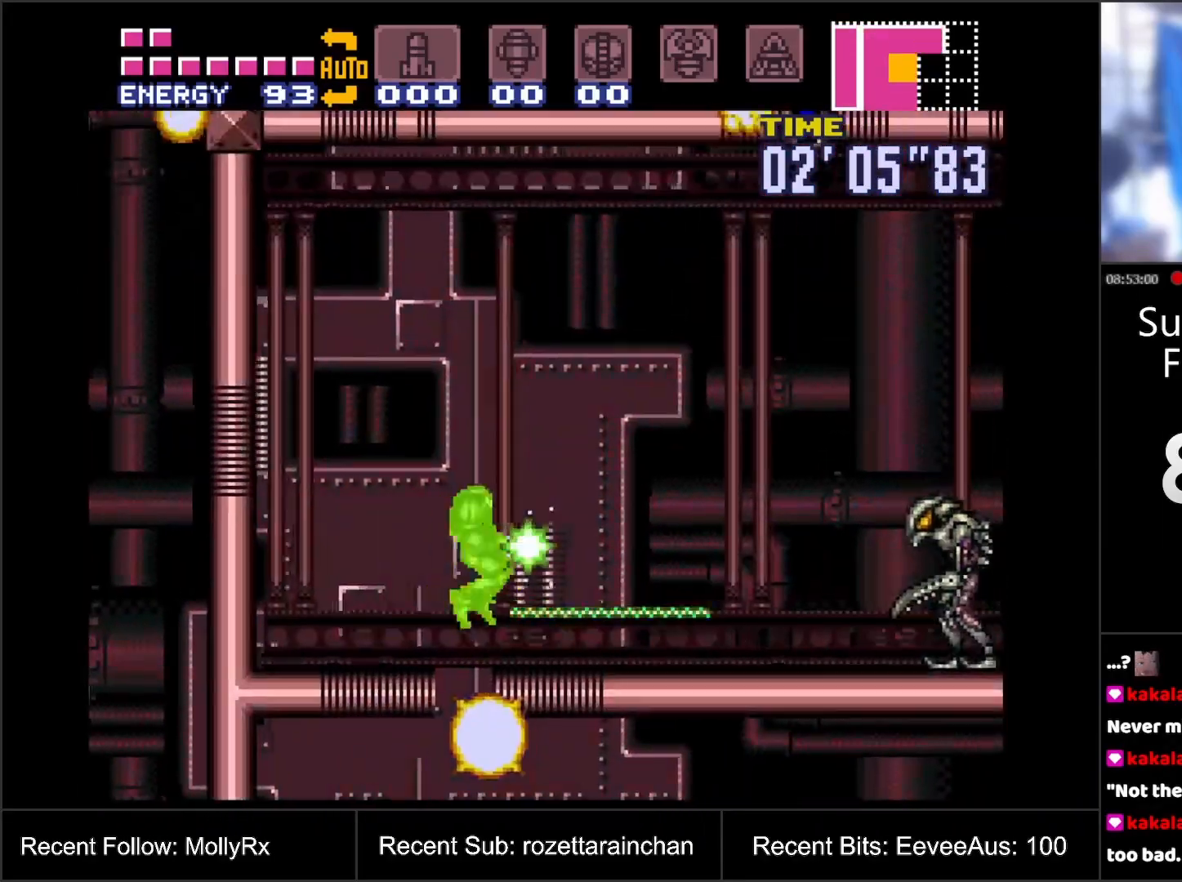
{"buttons": ["A", "Y", "DPAD_RIGHT"], "events": [[83, "A", "down"], [383, "Y", "down"]]}
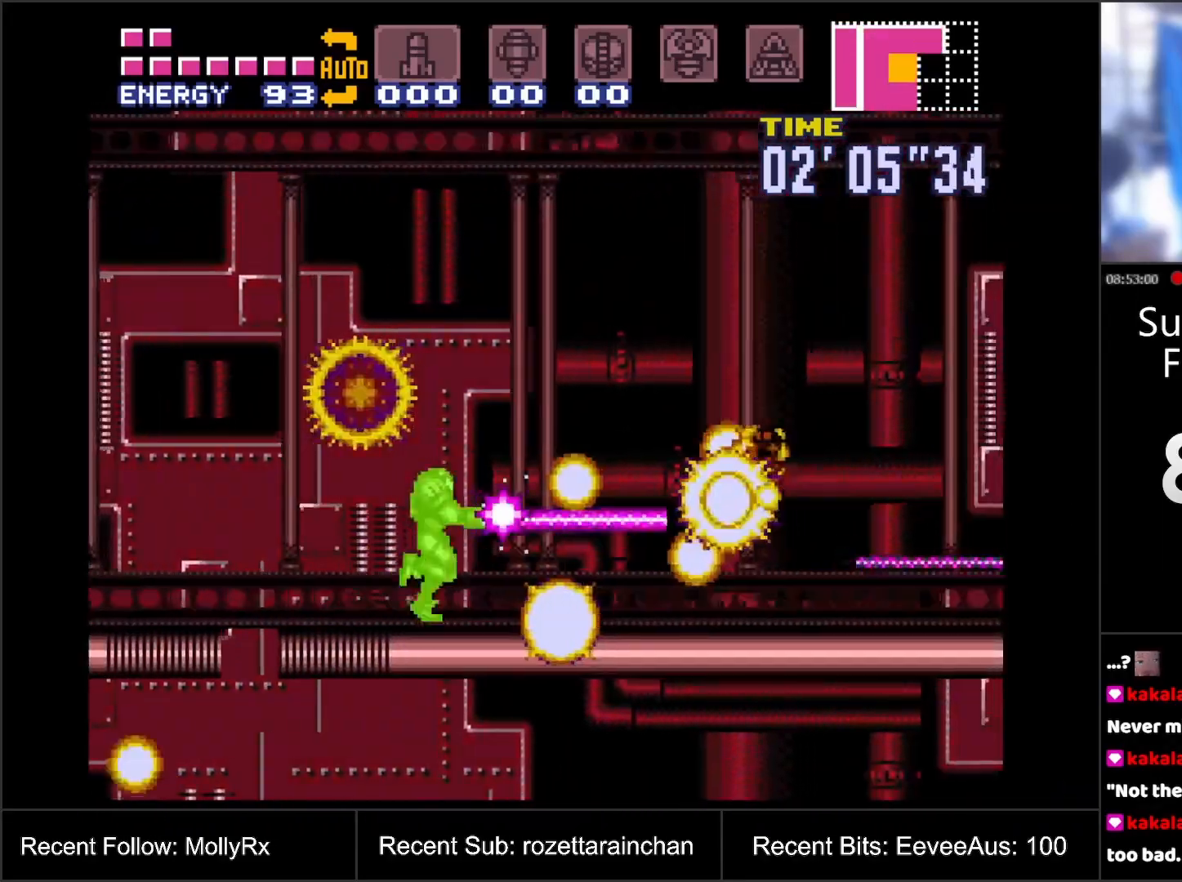
{"buttons": ["A", "Y", "DPAD_RIGHT"], "events": []}